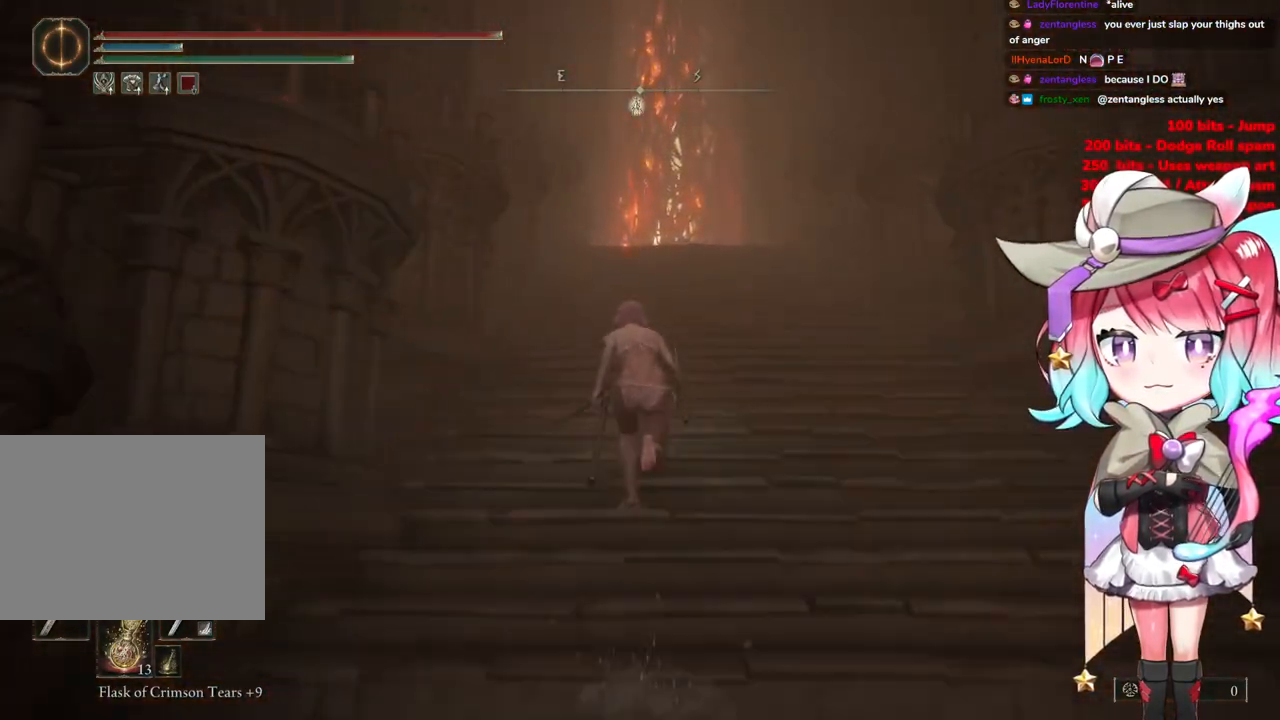
Gameplay with a controller (PlayStation layout); each line is a JSON object with the inputs held at the frame after it. "events" lists button and stick changes between this image and that frame as [ms after this image, input, new state], when the widget could be followed in between.
{"buttons": ["CIRCLE"], "left_stick": "up", "right_stick": "center", "events": []}
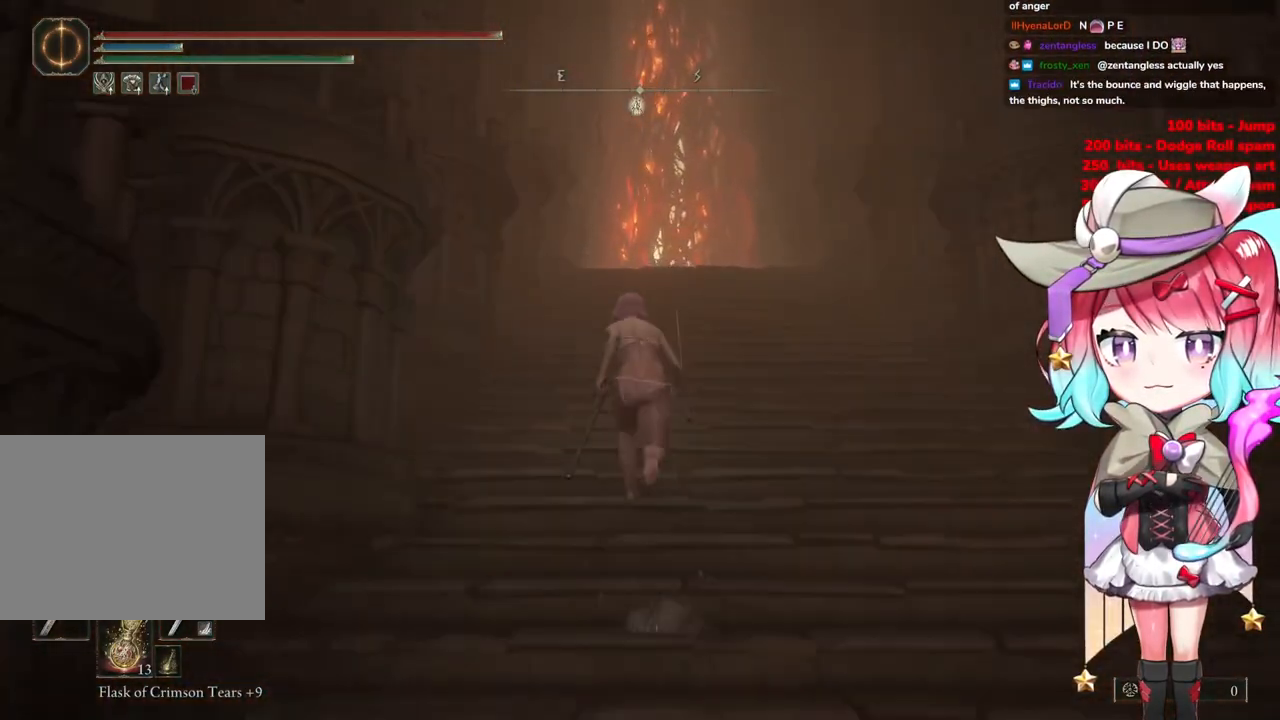
{"buttons": ["CIRCLE"], "left_stick": "up", "right_stick": "center", "events": []}
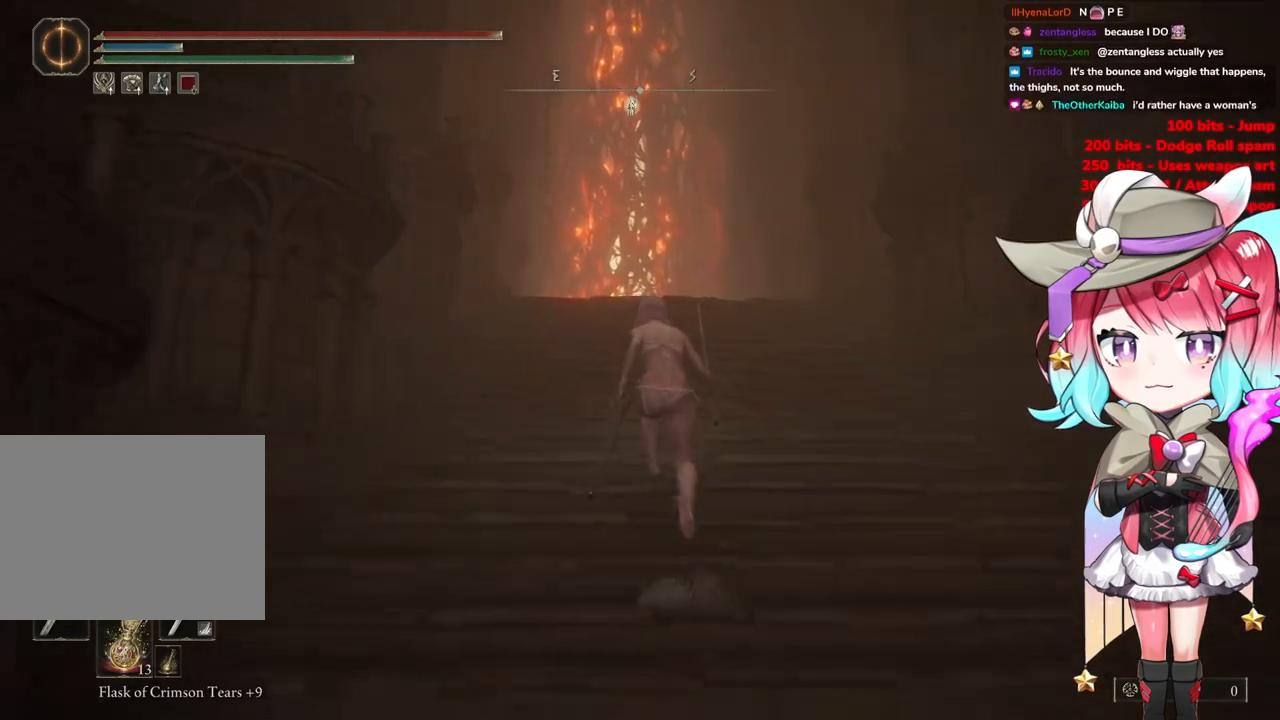
{"buttons": ["CIRCLE"], "left_stick": "up", "right_stick": "center", "events": []}
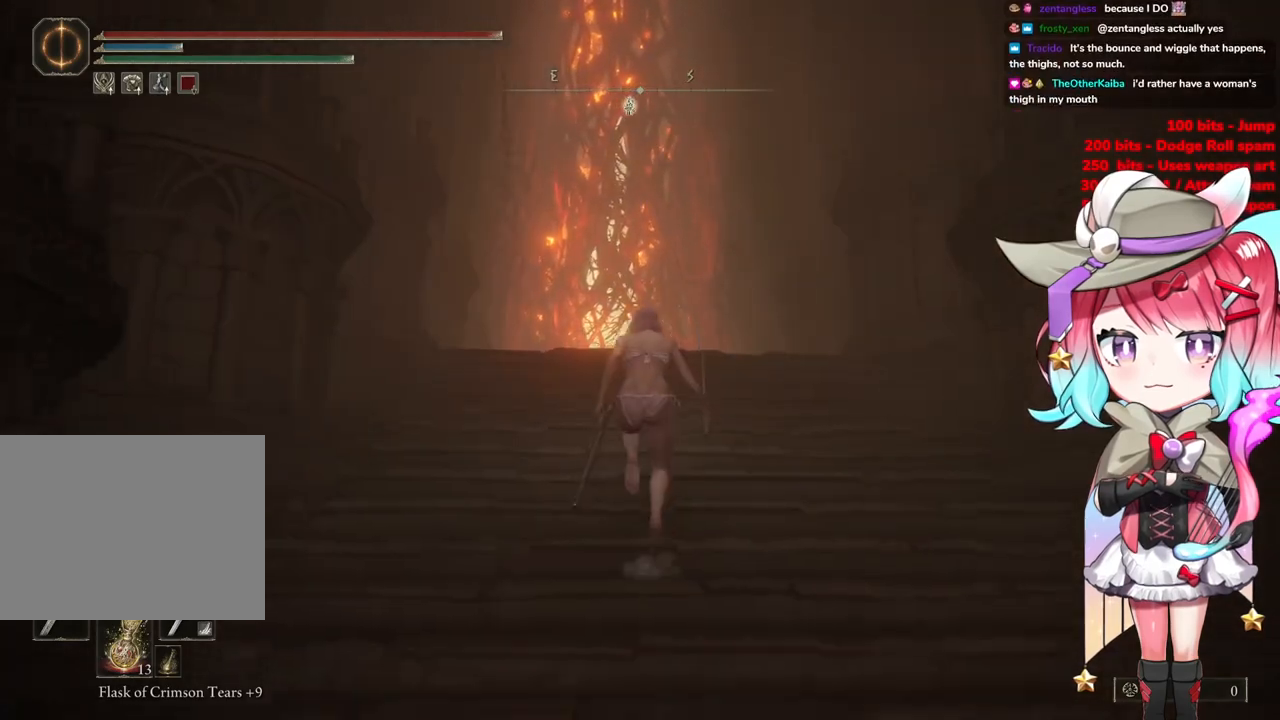
{"buttons": ["CIRCLE"], "left_stick": "up", "right_stick": "center", "events": []}
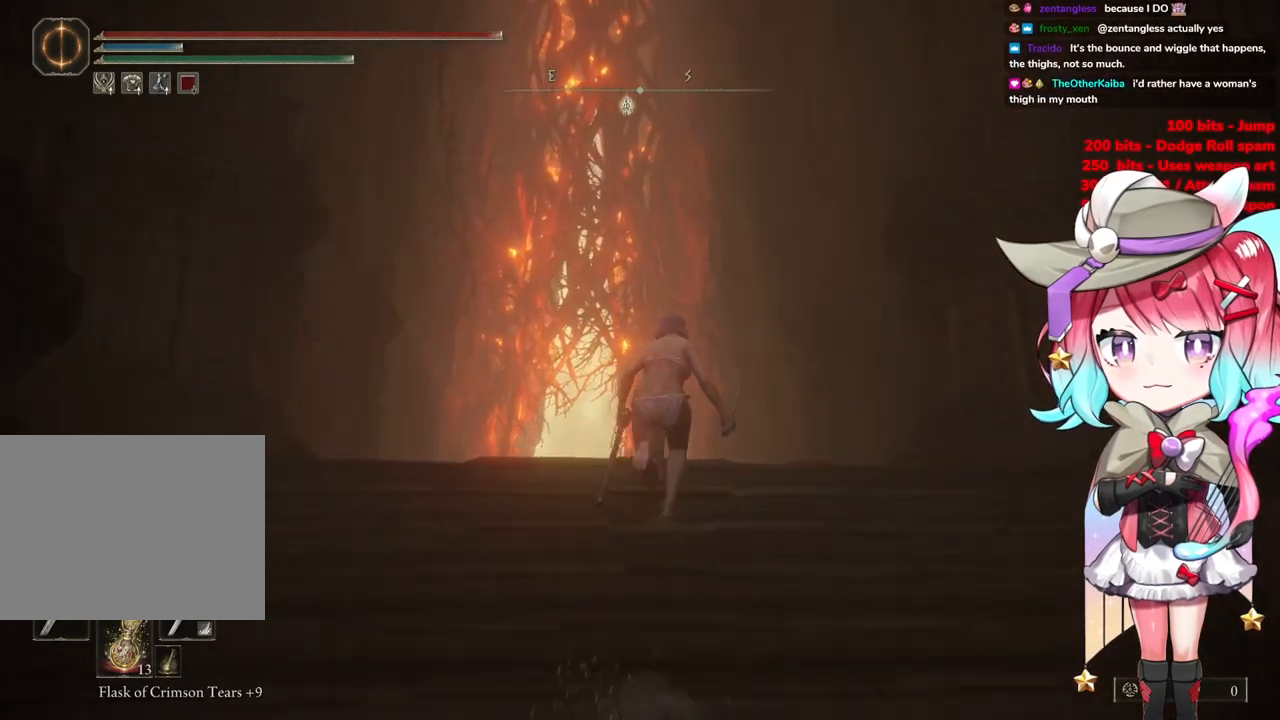
{"buttons": ["CIRCLE"], "left_stick": "up", "right_stick": "center", "events": [[84, "CIRCLE", "up"], [100, "CIRCLE", "down"]]}
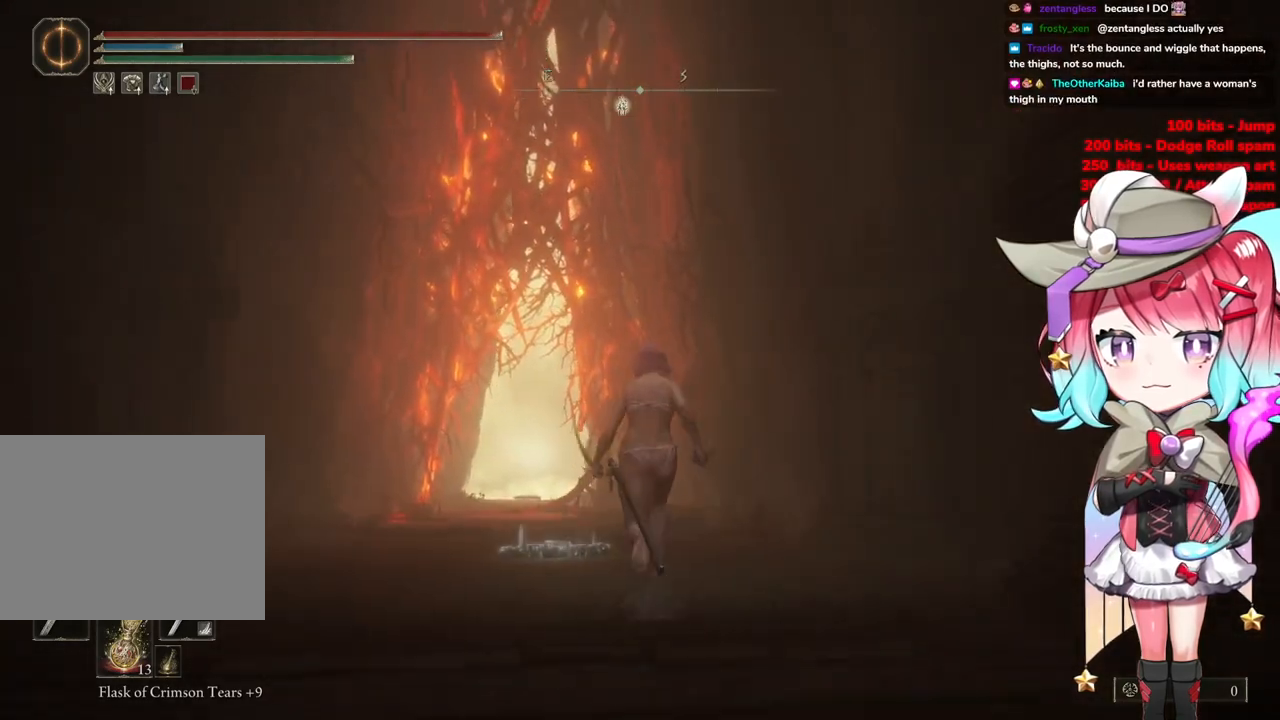
{"buttons": ["CIRCLE"], "left_stick": "up", "right_stick": "center", "events": []}
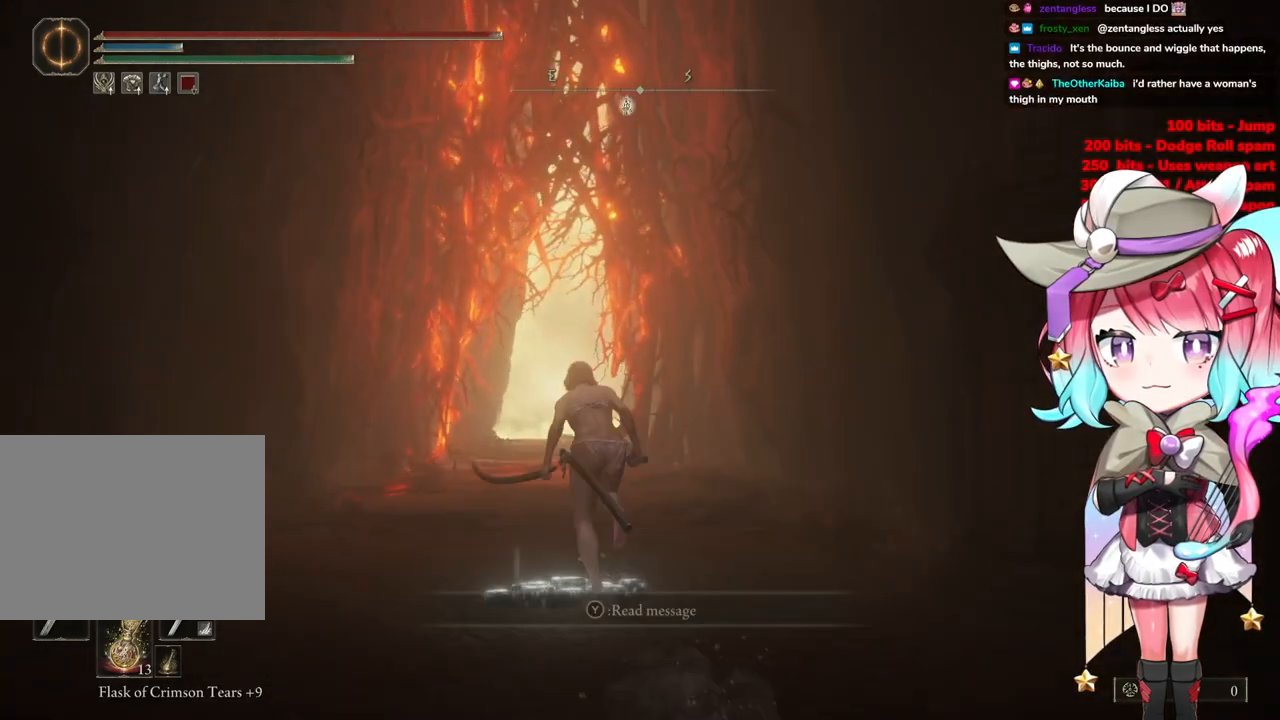
{"buttons": ["CIRCLE"], "left_stick": "up", "right_stick": "center", "events": []}
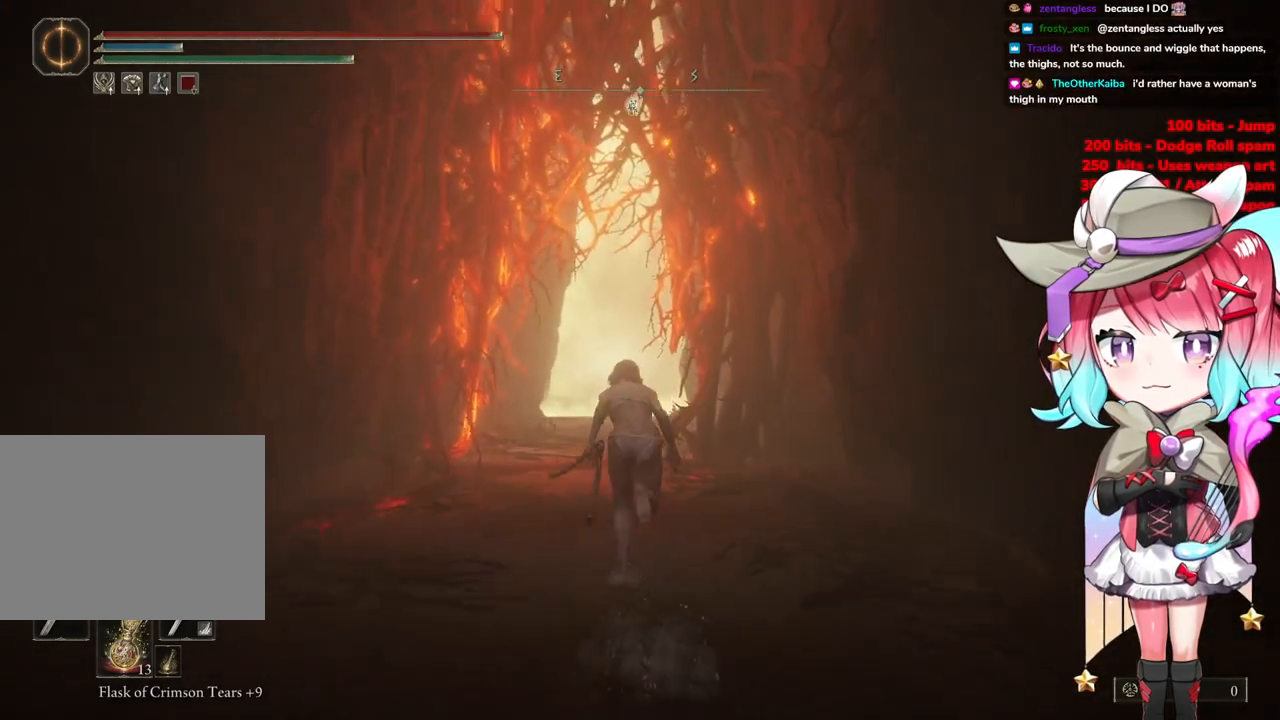
{"buttons": ["CIRCLE"], "left_stick": "up", "right_stick": "center", "events": []}
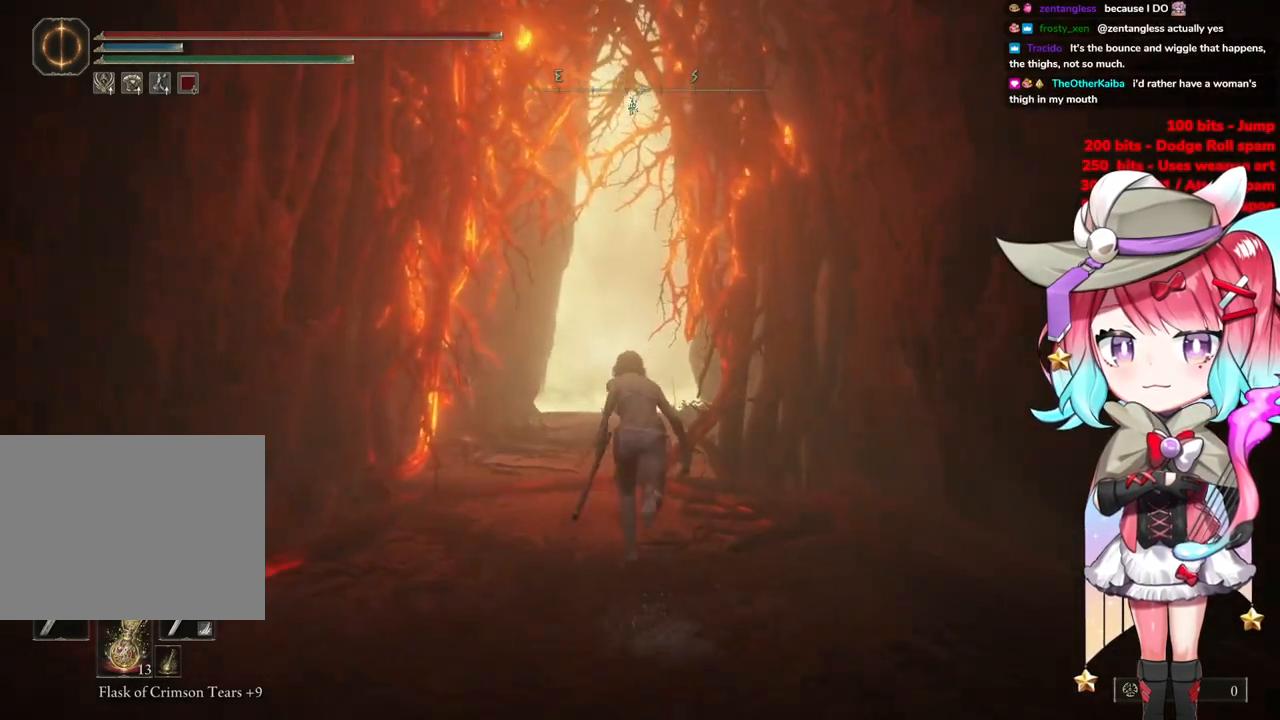
{"buttons": ["CIRCLE"], "left_stick": "up", "right_stick": "center", "events": []}
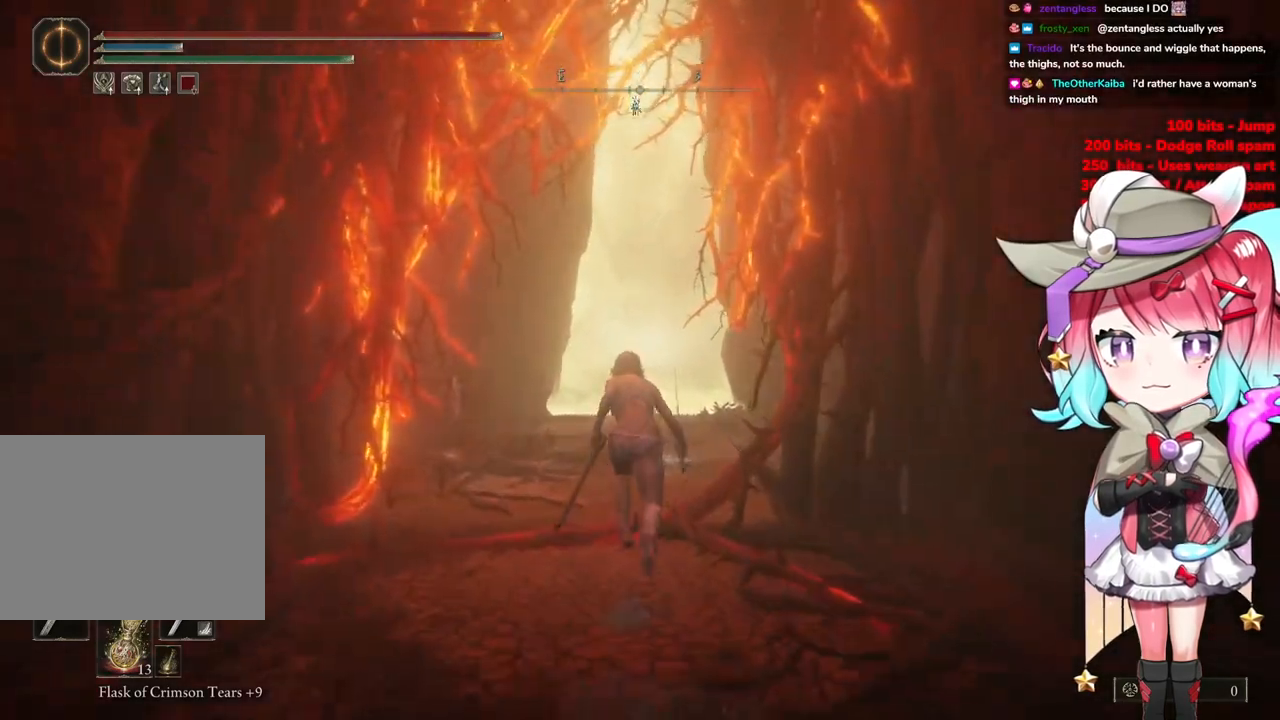
{"buttons": ["CIRCLE"], "left_stick": "up", "right_stick": "center", "events": []}
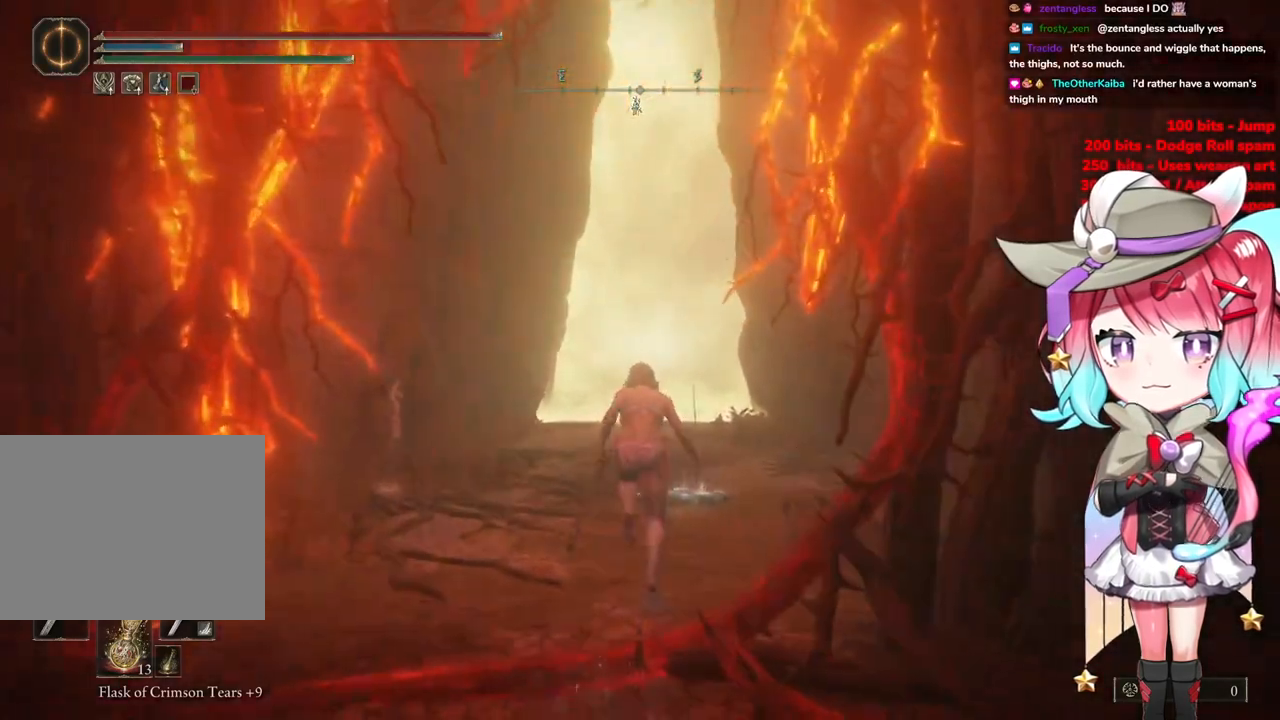
{"buttons": ["CIRCLE"], "left_stick": "up", "right_stick": "center", "events": []}
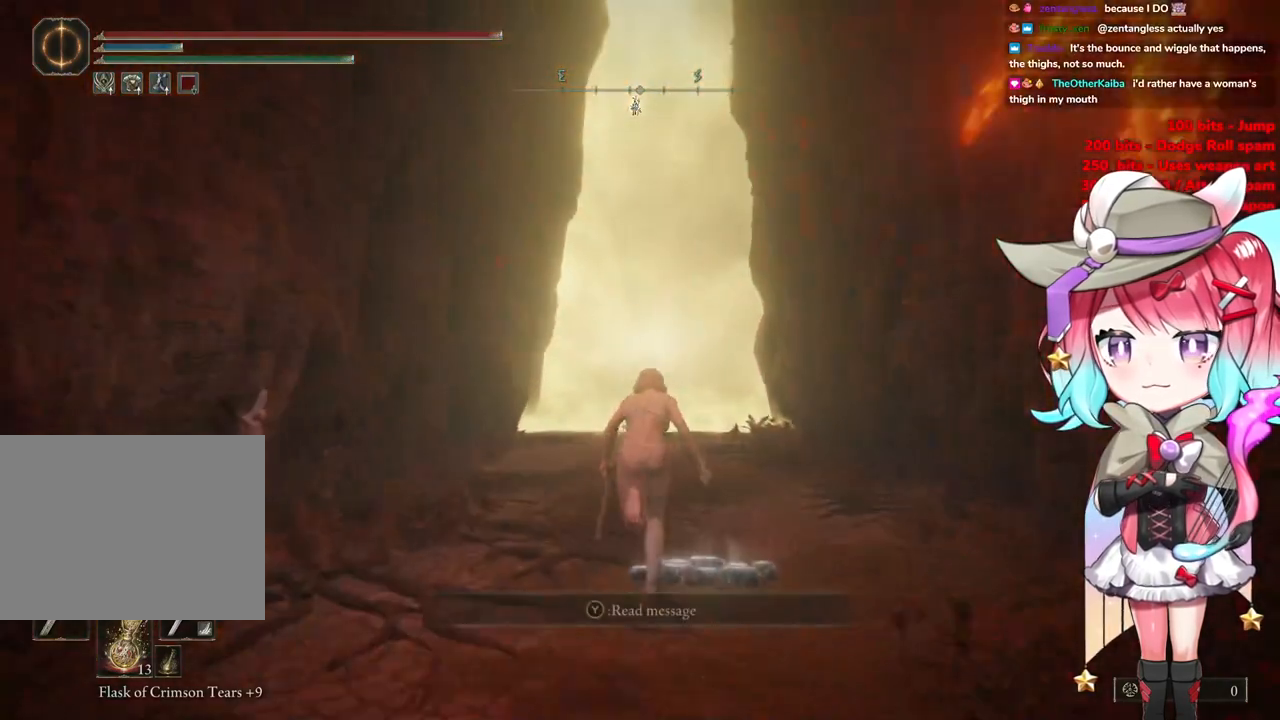
{"buttons": ["CIRCLE"], "left_stick": "up", "right_stick": "center", "events": []}
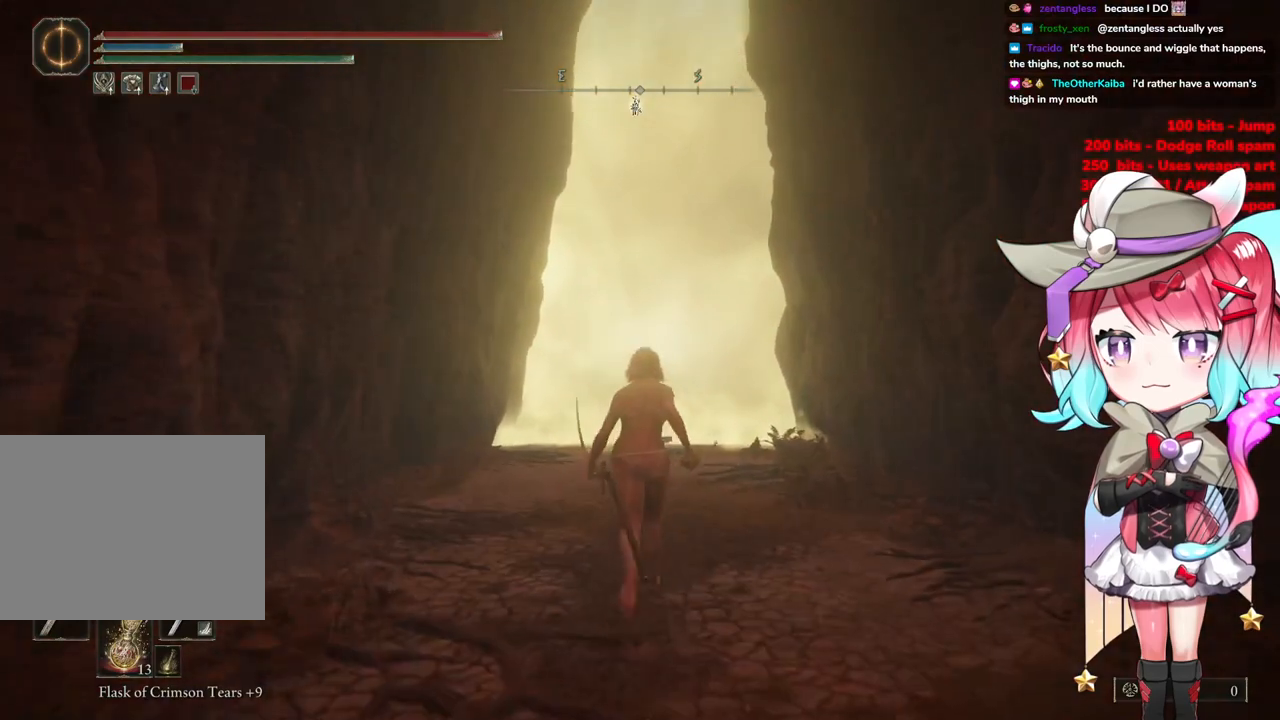
{"buttons": ["CIRCLE"], "left_stick": "up", "right_stick": "center", "events": [[217, "CROSS", "down"], [384, "CROSS", "up"]]}
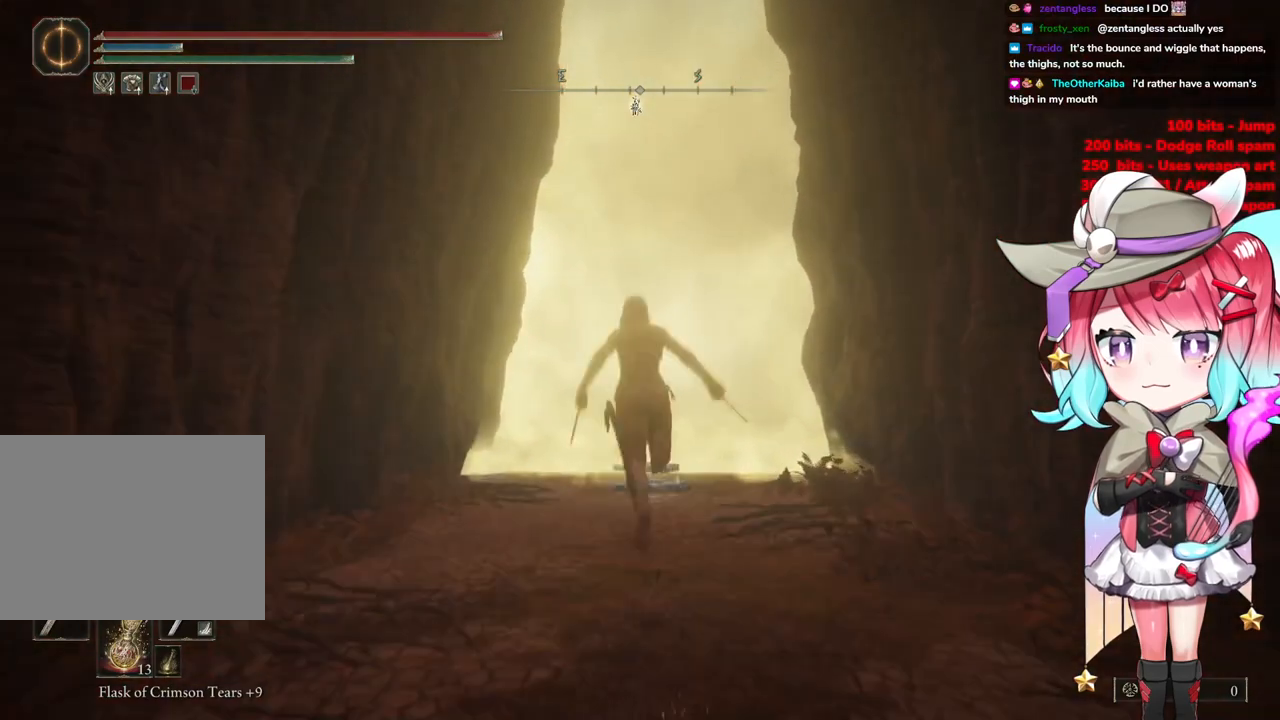
{"buttons": ["CIRCLE"], "left_stick": "up", "right_stick": "center", "events": []}
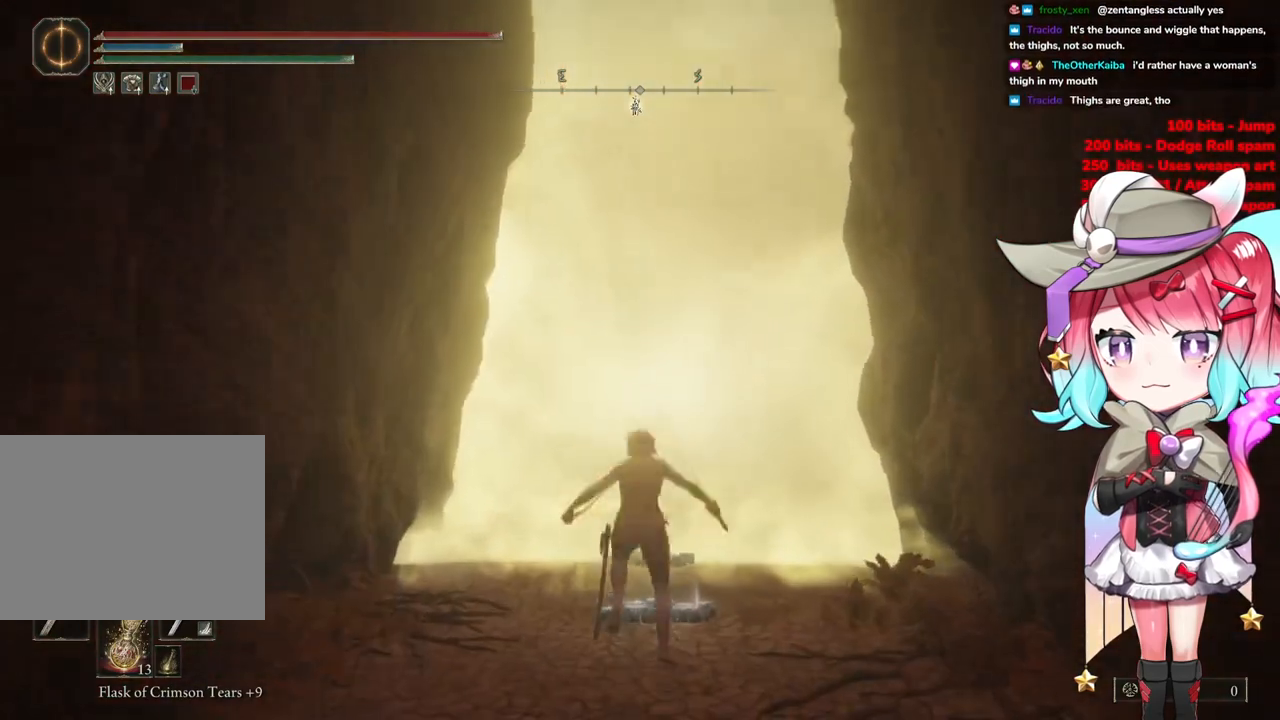
{"buttons": [], "left_stick": "up", "right_stick": "center", "events": [[467, "CIRCLE", "up"]]}
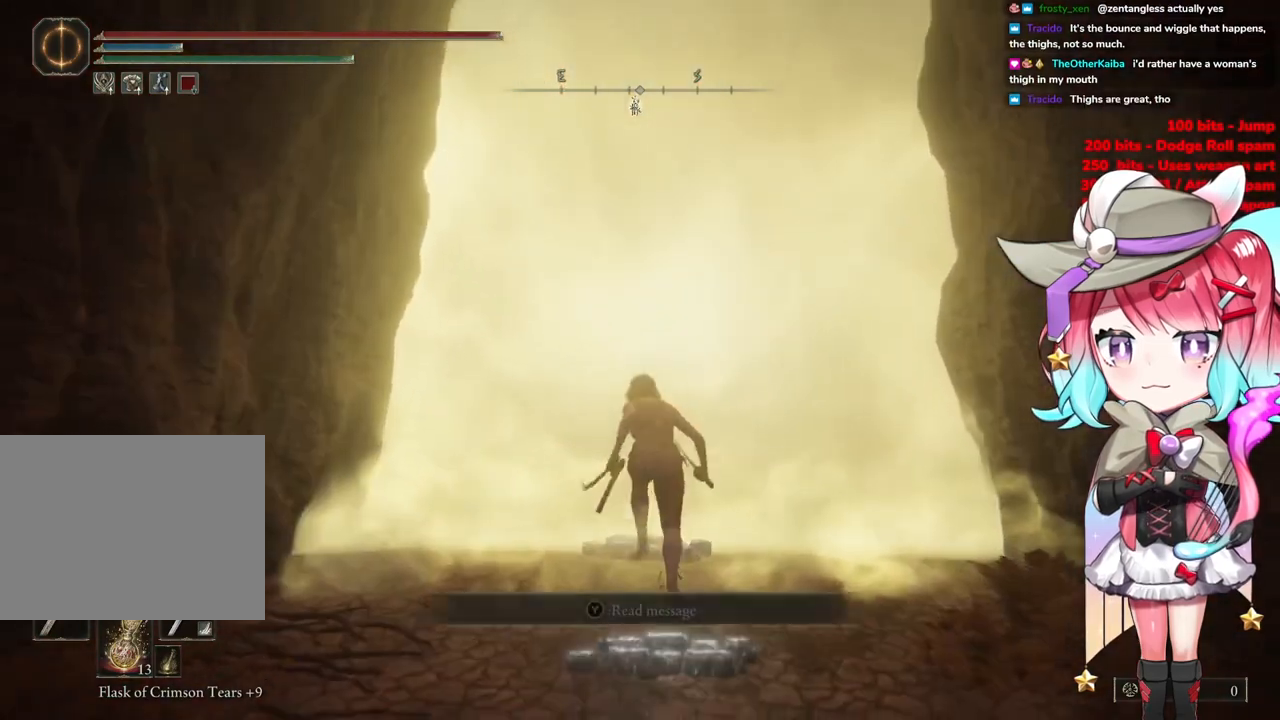
{"buttons": ["TRIANGLE"], "left_stick": "up", "right_stick": "center", "events": [[117, "TRIANGLE", "down"], [200, "TRIANGLE", "up"], [283, "TRIANGLE", "down"], [367, "TRIANGLE", "up"], [434, "TRIANGLE", "down"]]}
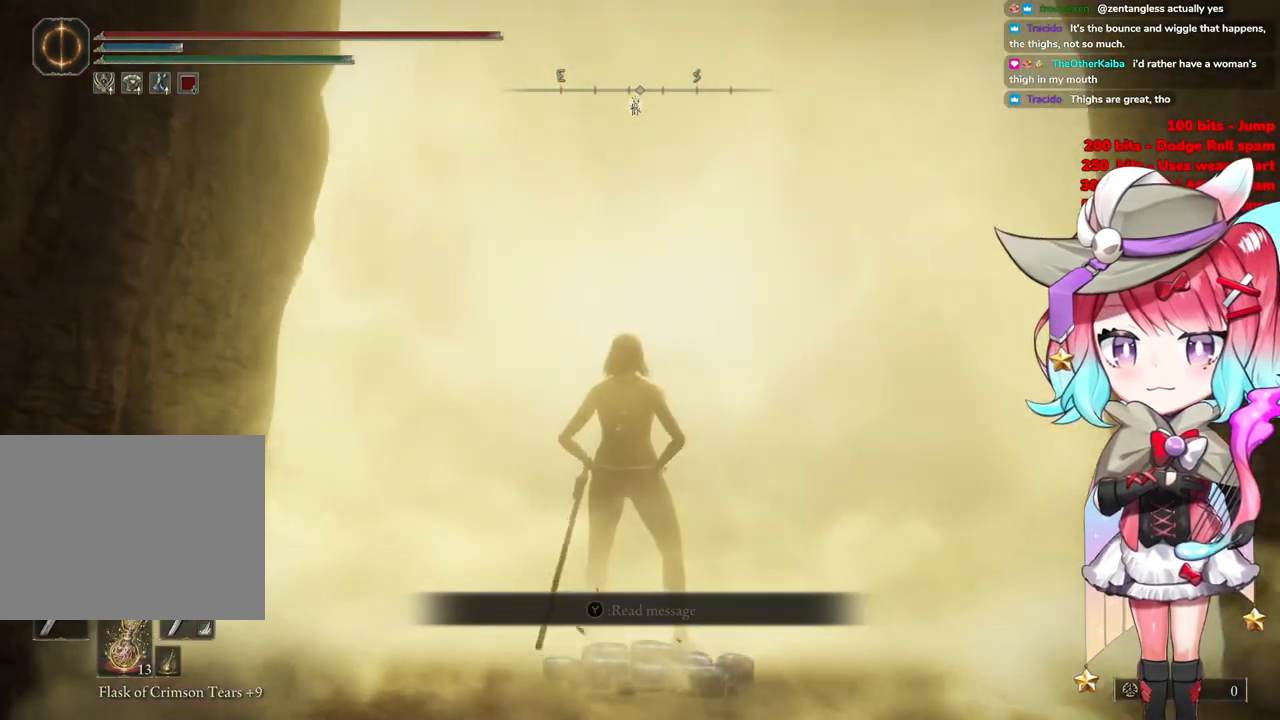
{"buttons": [], "left_stick": "up", "right_stick": "center", "events": [[50, "TRIANGLE", "up"], [84, "left_stick", "center"], [100, "TRIANGLE", "down"], [234, "TRIANGLE", "up"], [401, "left_stick", "up-right"], [451, "left_stick", "up"]]}
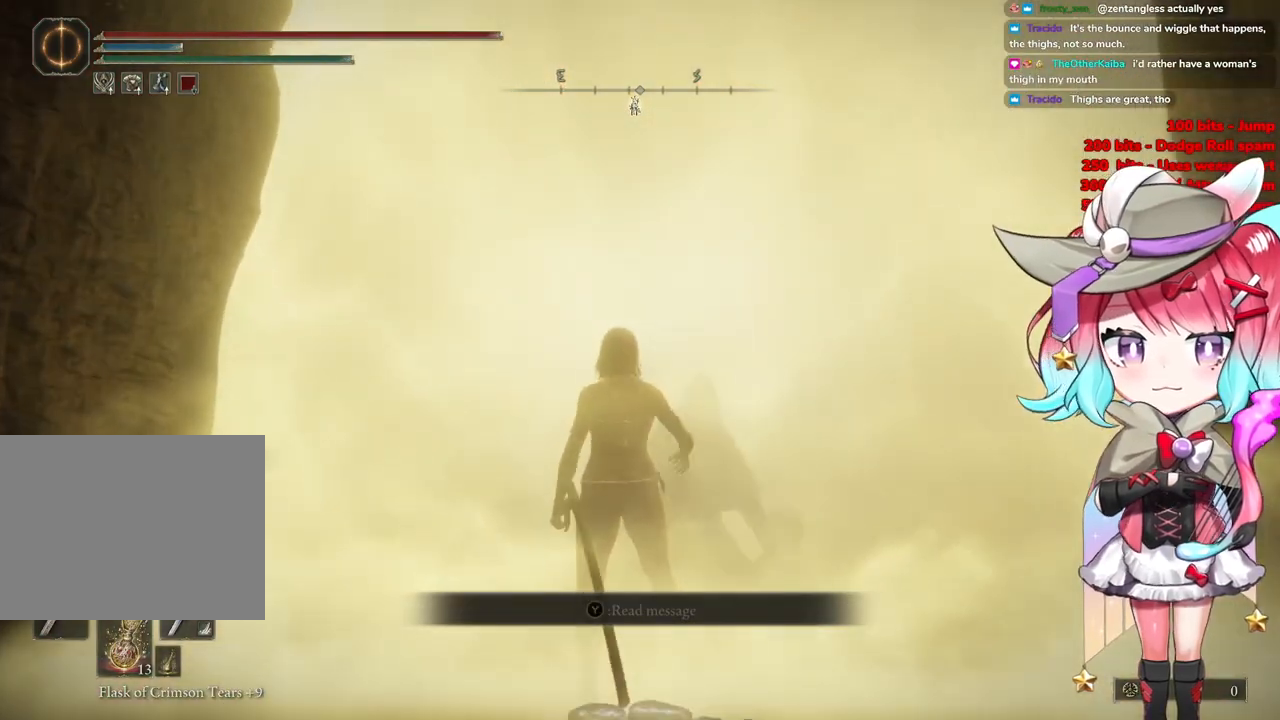
{"buttons": [], "left_stick": "up-right", "right_stick": "center", "events": [[83, "left_stick", "up-right"]]}
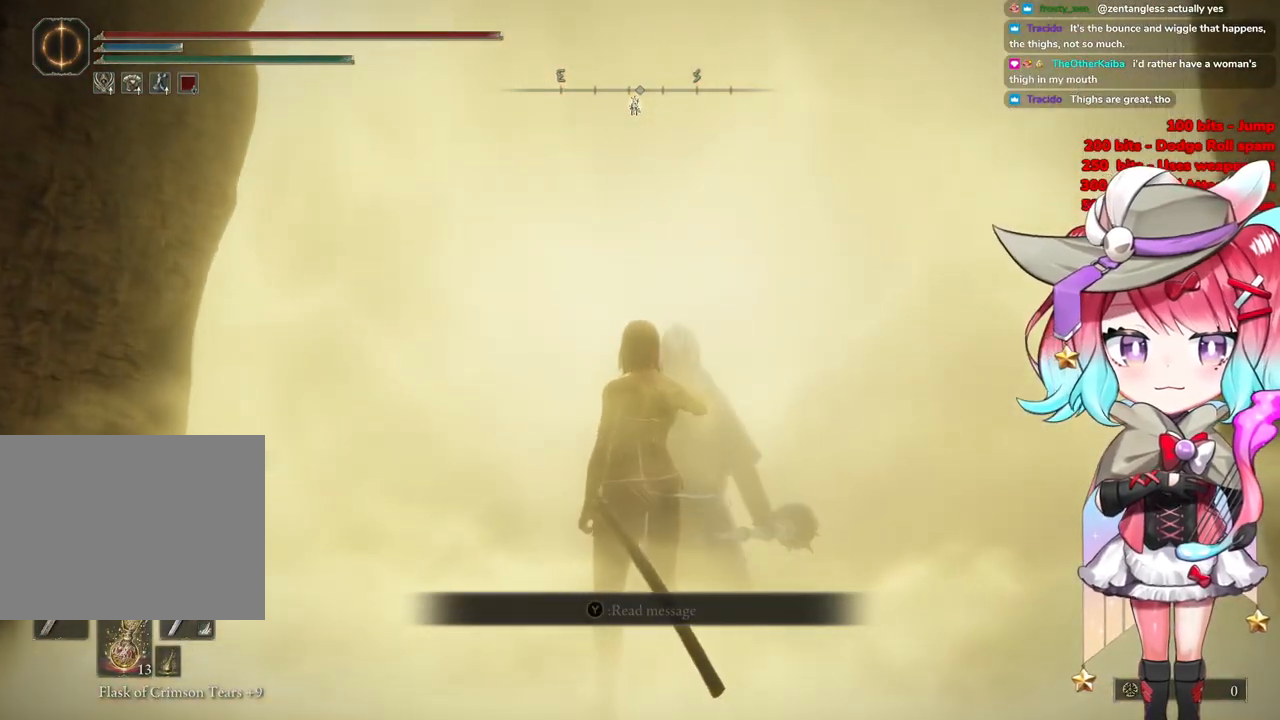
{"buttons": [], "left_stick": "up-right", "right_stick": "center", "events": []}
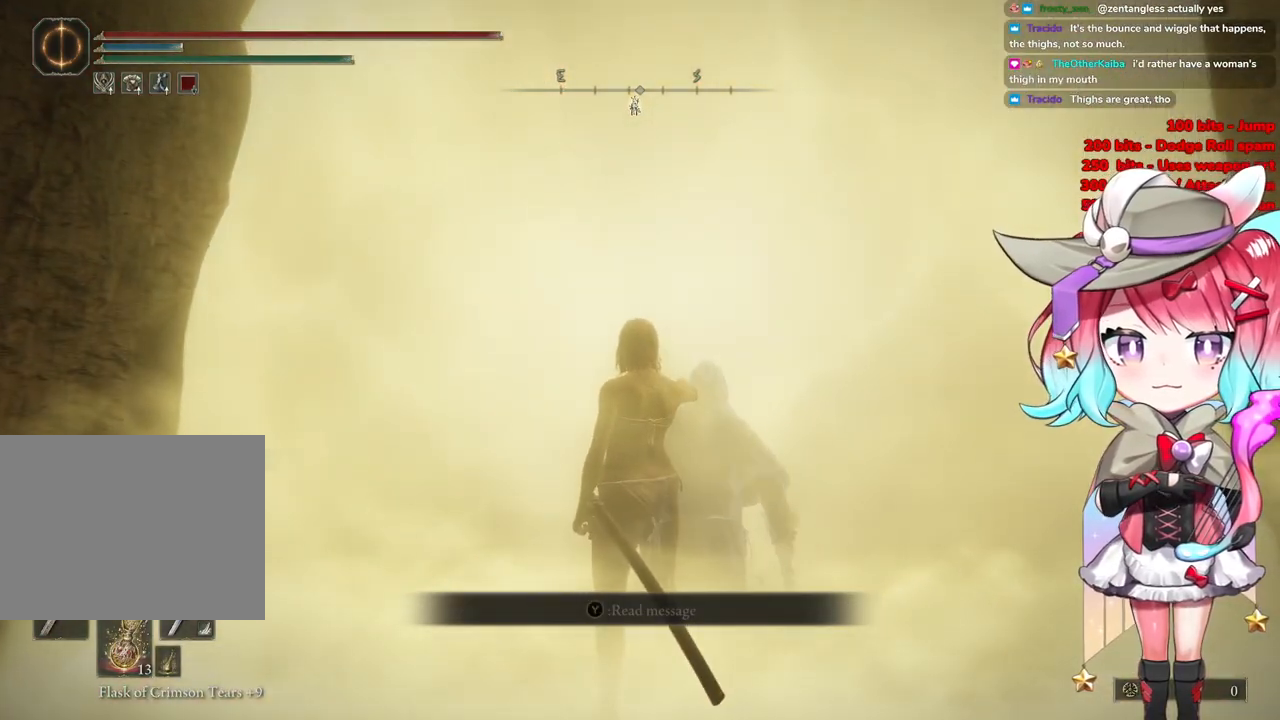
{"buttons": [], "left_stick": "up-right", "right_stick": "center", "events": []}
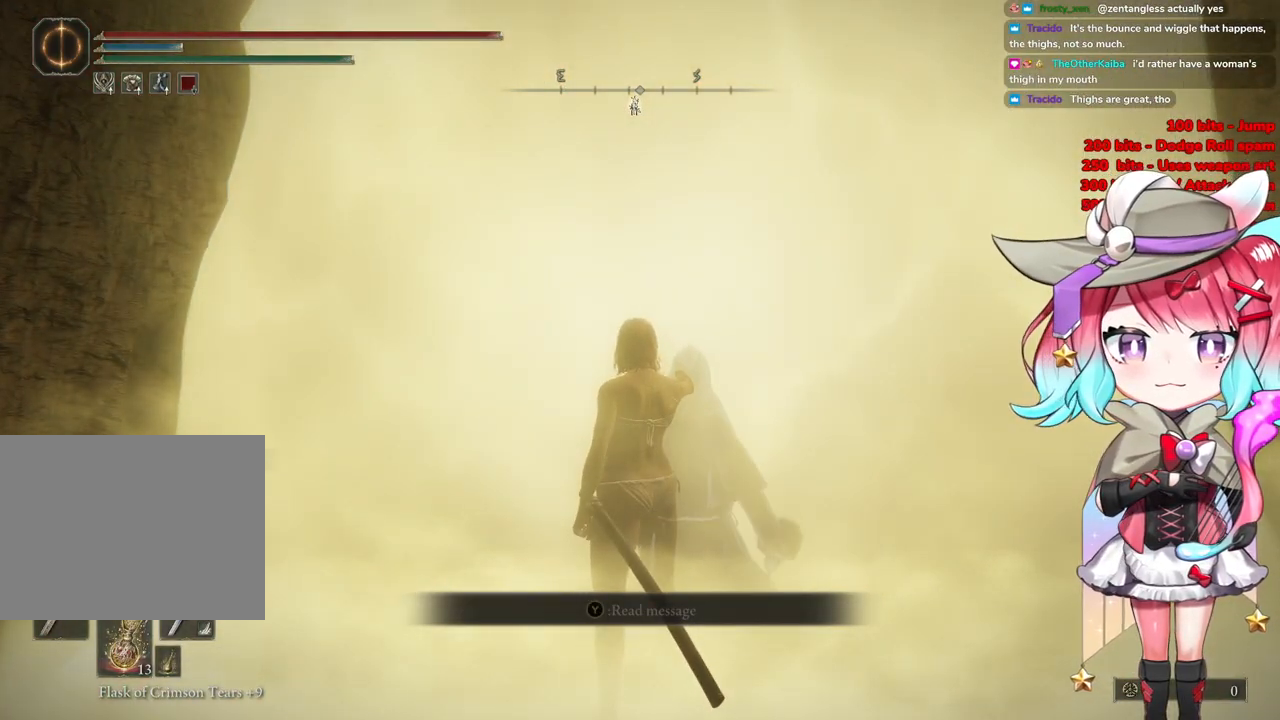
{"buttons": [], "left_stick": "center", "right_stick": "center", "events": [[367, "left_stick", "center"]]}
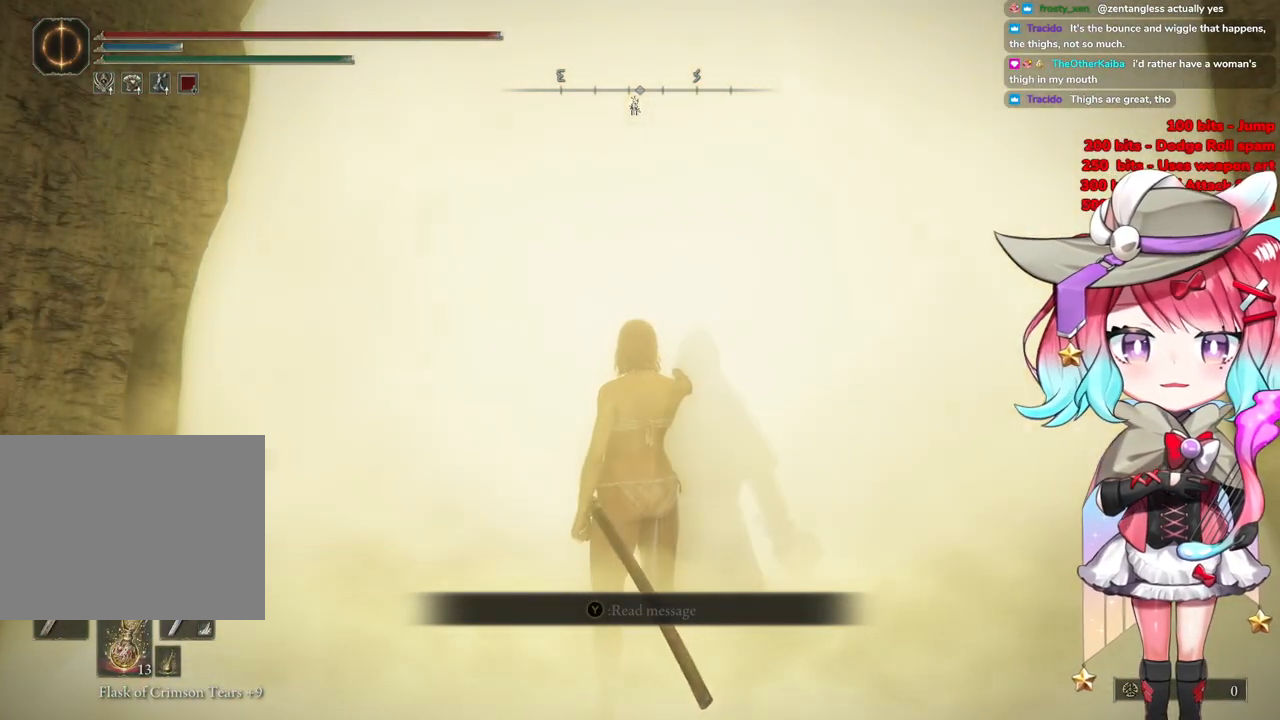
{"buttons": [], "left_stick": "center", "right_stick": "center", "events": []}
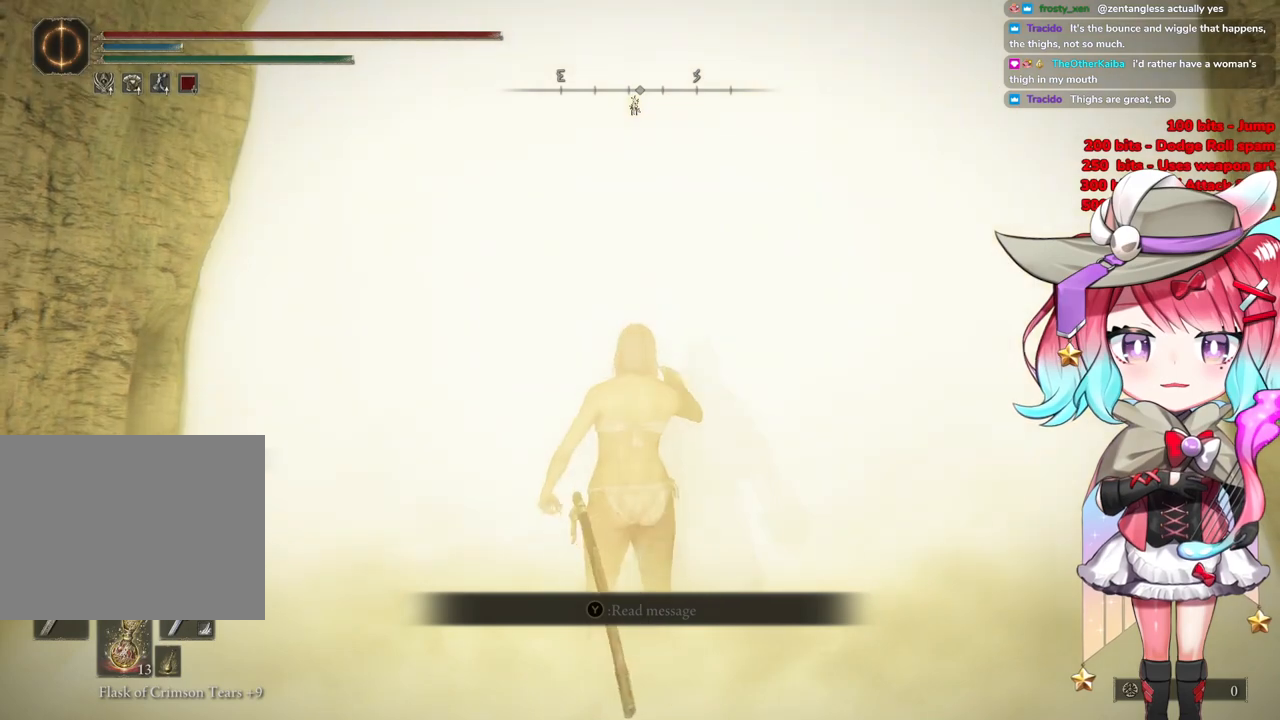
{"buttons": [], "left_stick": "center", "right_stick": "center", "events": []}
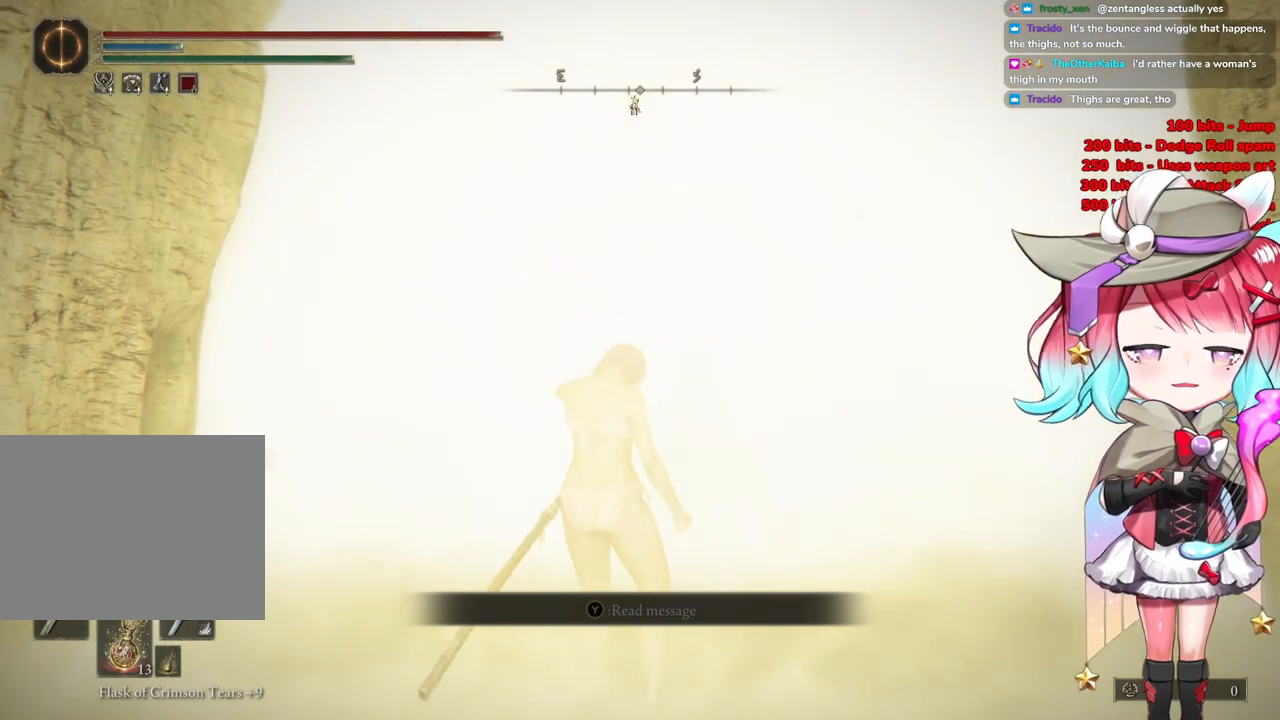
{"buttons": [], "left_stick": "up-right", "right_stick": "center", "events": [[217, "left_stick", "up-right"]]}
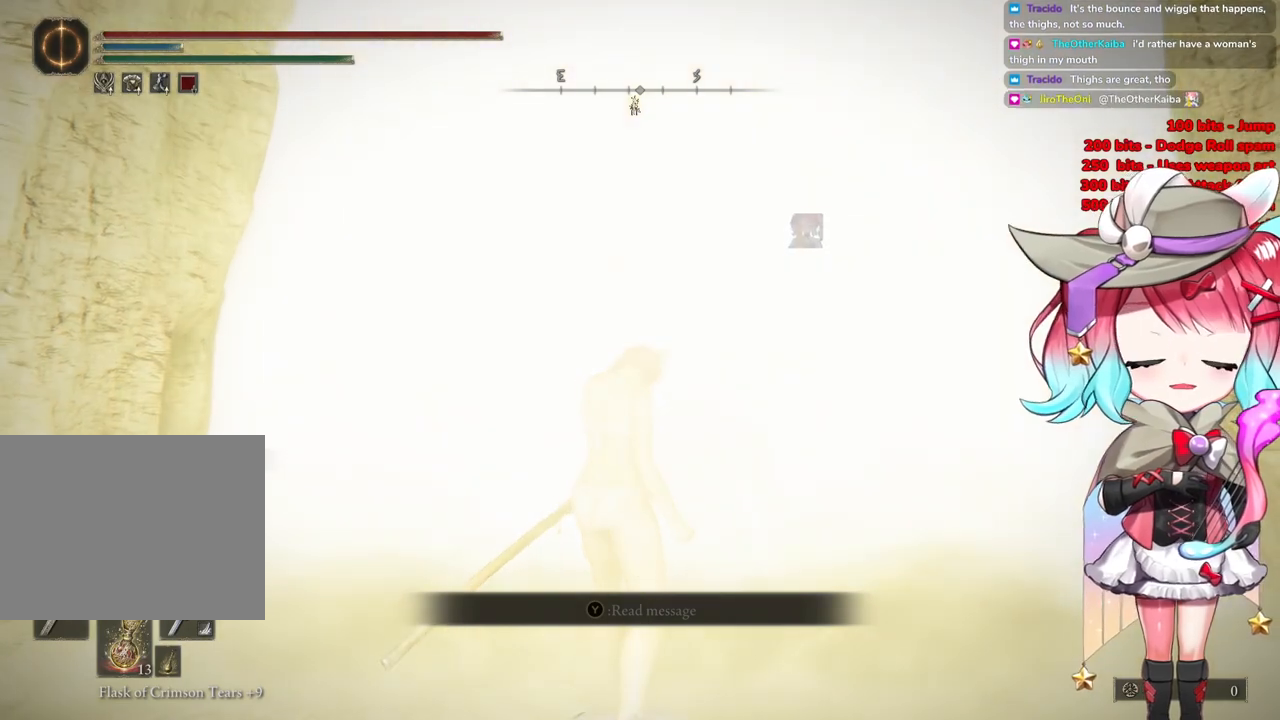
{"buttons": [], "left_stick": "up", "right_stick": "center", "events": [[450, "left_stick", "up"]]}
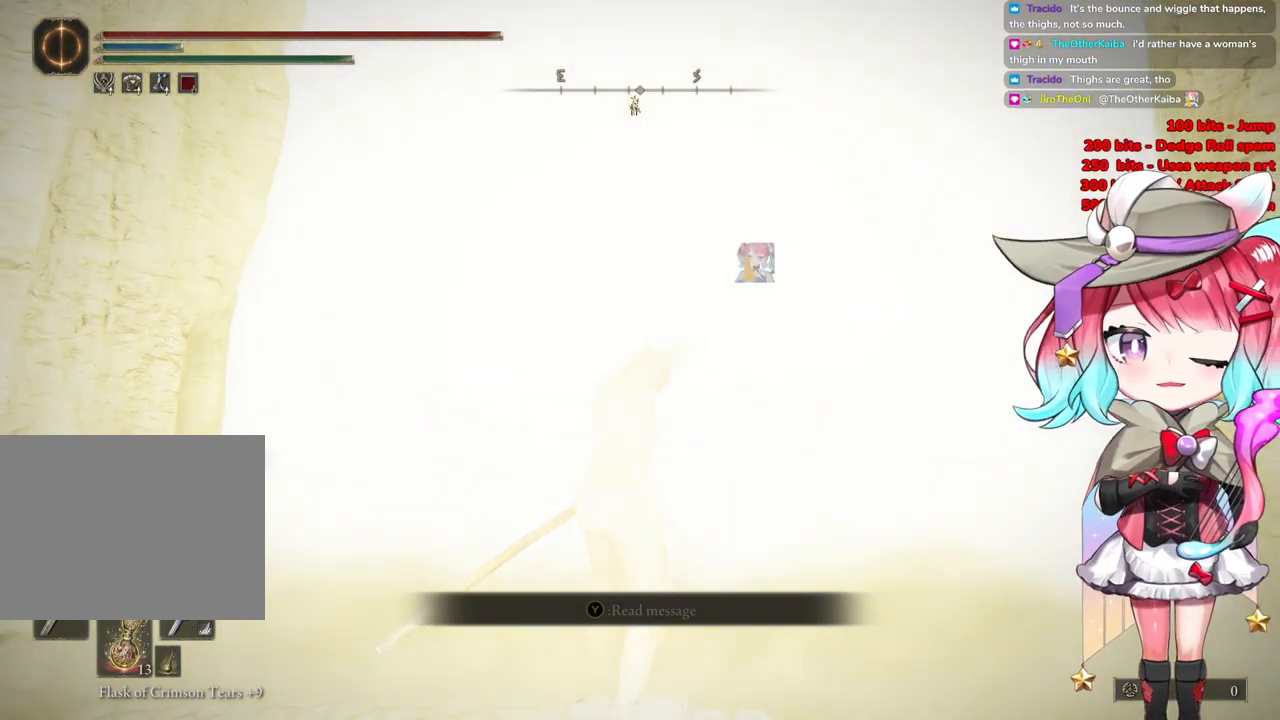
{"buttons": [], "left_stick": "up", "right_stick": "center", "events": []}
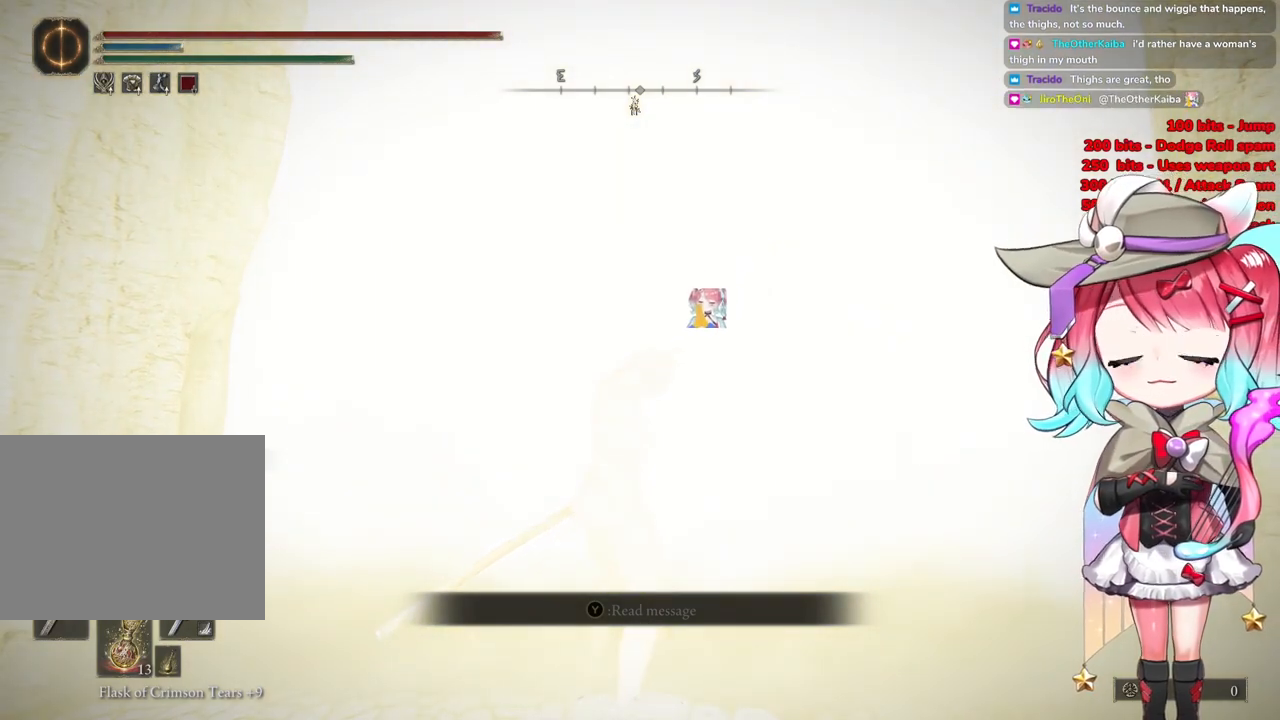
{"buttons": ["CIRCLE"], "left_stick": "up", "right_stick": "center", "events": [[100, "CIRCLE", "down"]]}
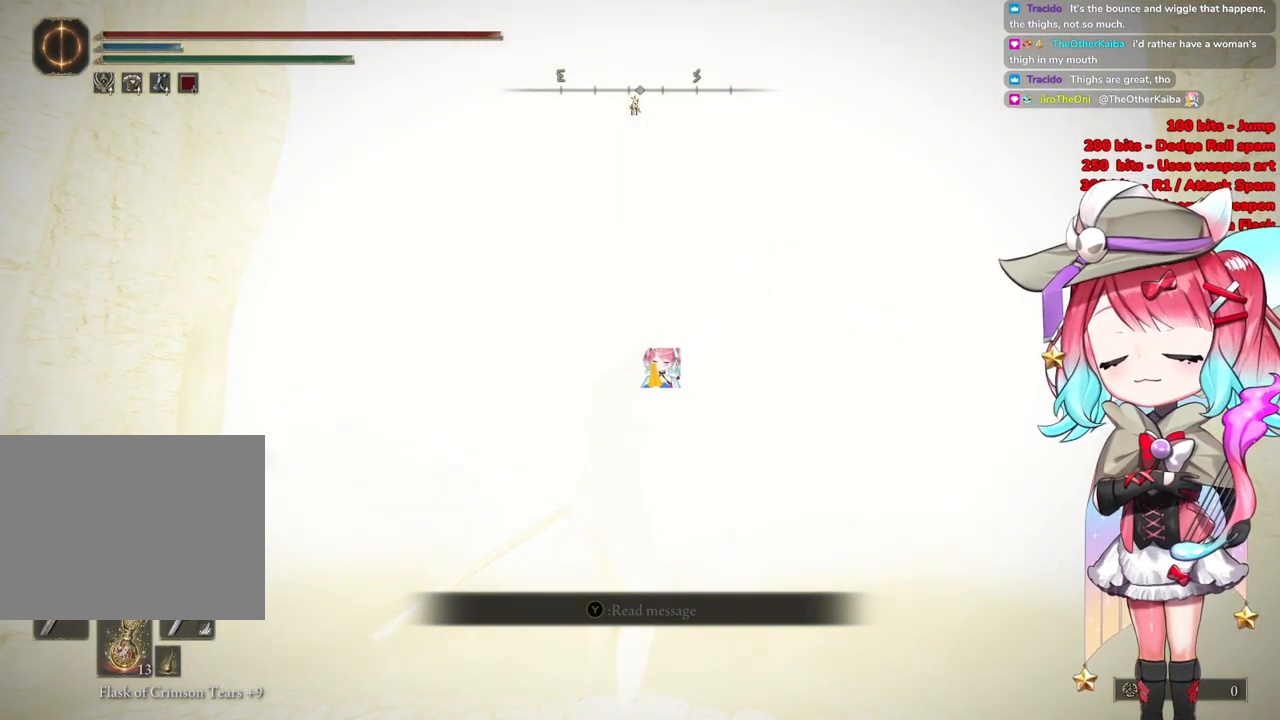
{"buttons": [], "left_stick": "up", "right_stick": "center", "events": [[267, "CIRCLE", "up"]]}
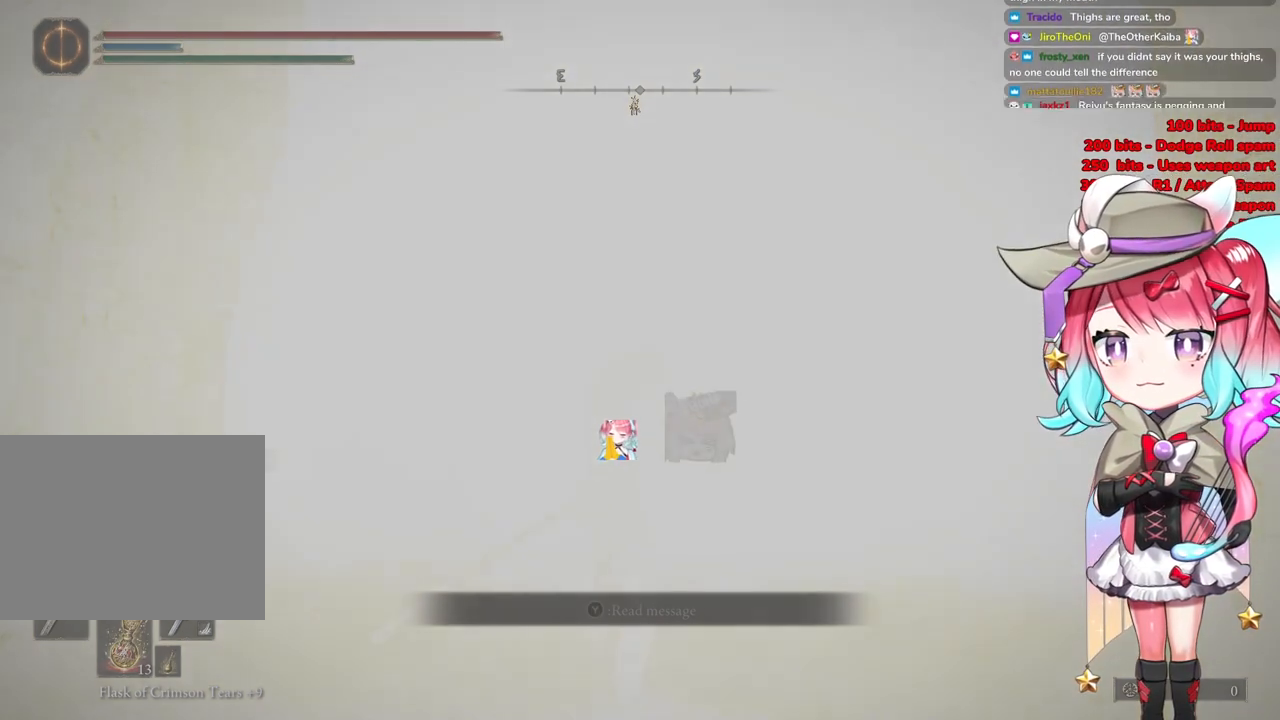
{"buttons": [], "left_stick": "up", "right_stick": "center", "events": [[50, "R3", "down"], [183, "R3", "up"]]}
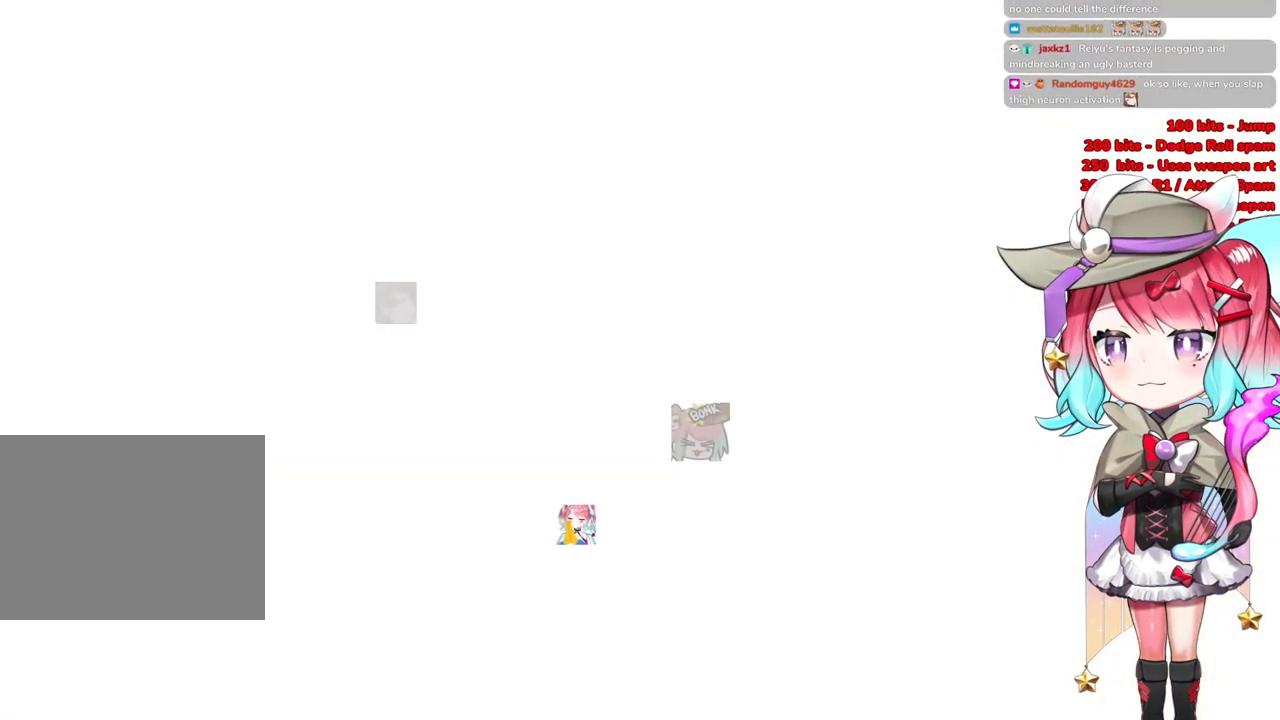
{"buttons": [], "left_stick": "up", "right_stick": "center", "events": []}
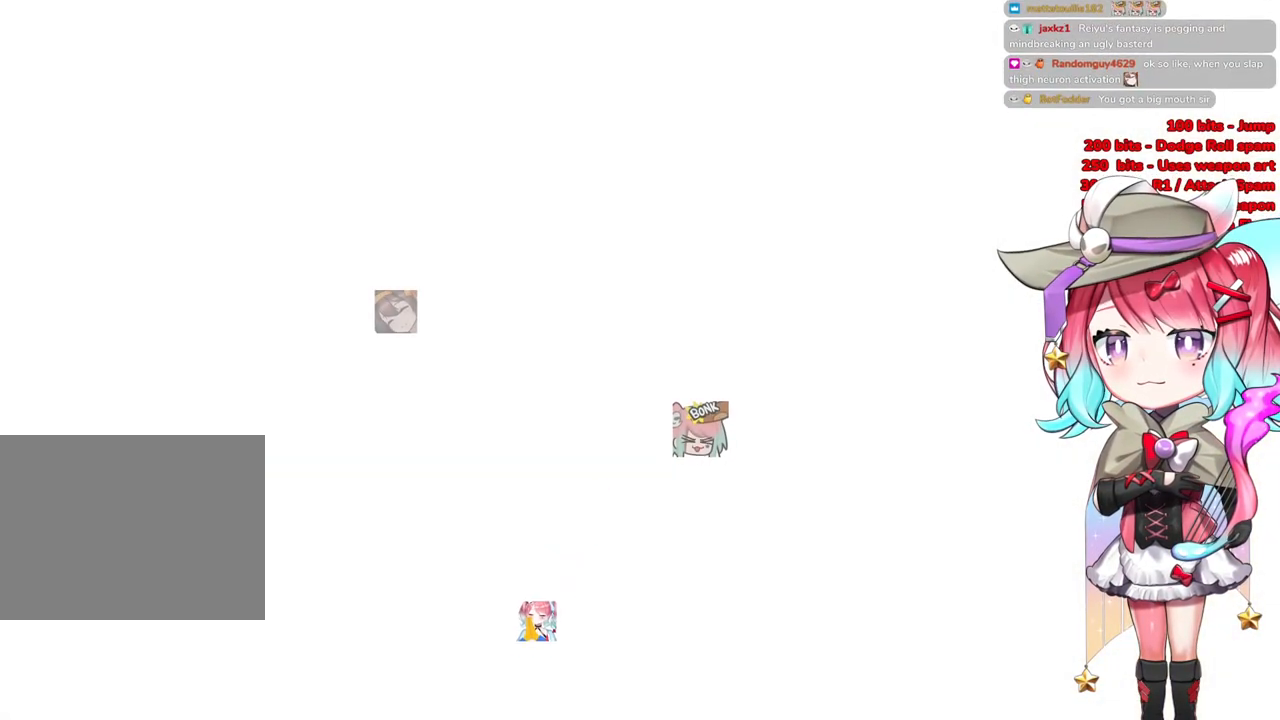
{"buttons": [], "left_stick": "up", "right_stick": "center", "events": []}